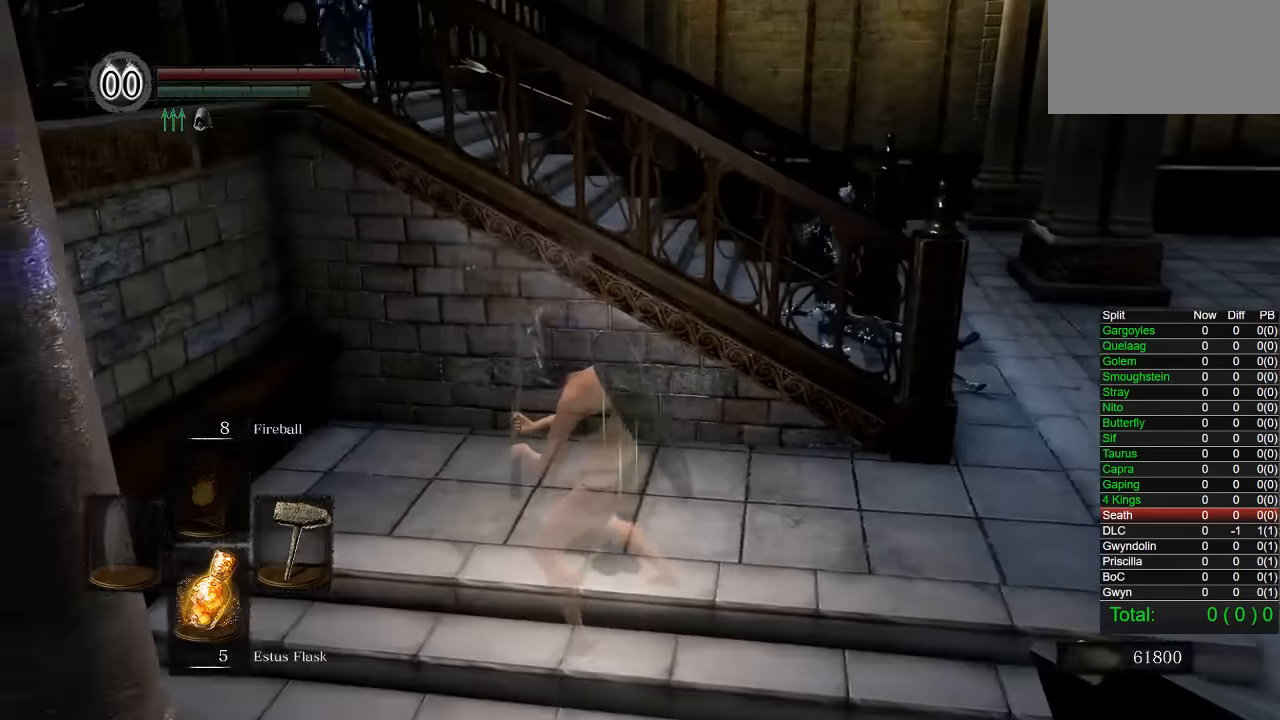
Gameplay with a controller (PlayStation layout); each line is a JSON object with the inputs held at the frame after it. "events" lists button and stick changes between this image and that frame as [ms after this image, input, new state], when the widget could be followed in between. Not read: left_stick.
{"buttons": [], "right_stick": "center", "events": [[150, "right_stick", "center"], [284, "right_stick", "right"], [434, "right_stick", "center"]]}
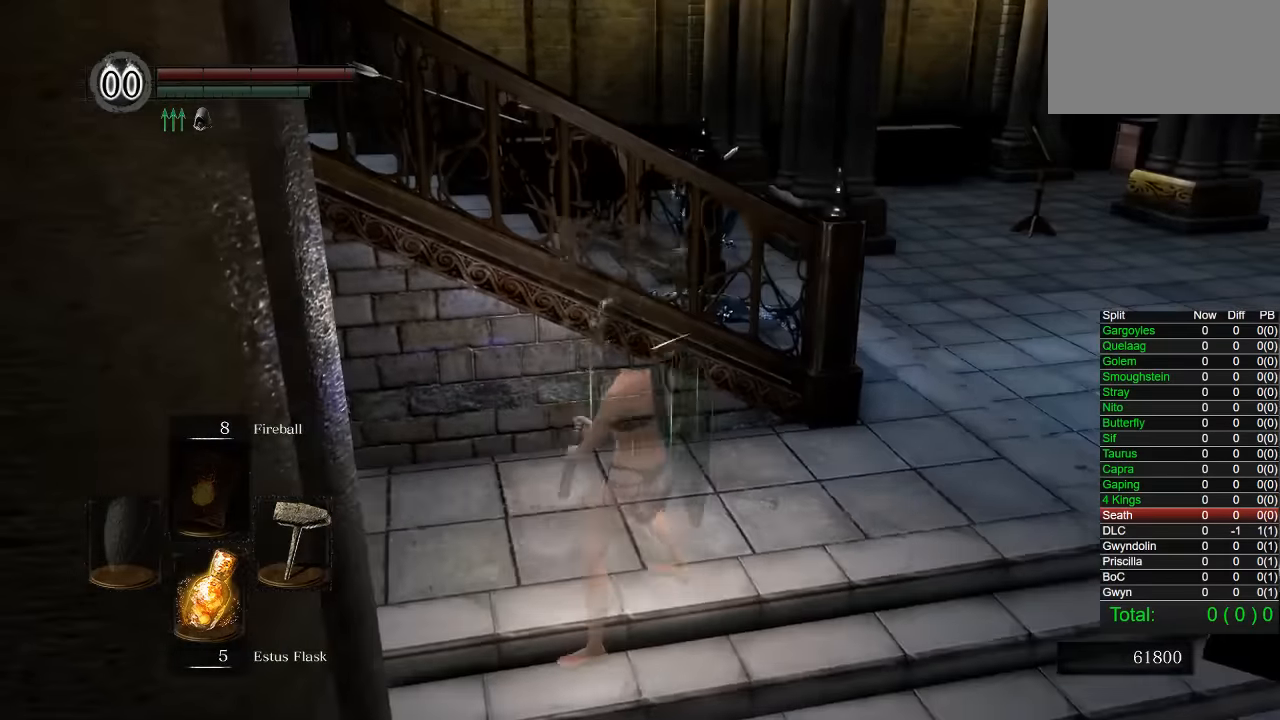
{"buttons": [], "right_stick": "center", "events": []}
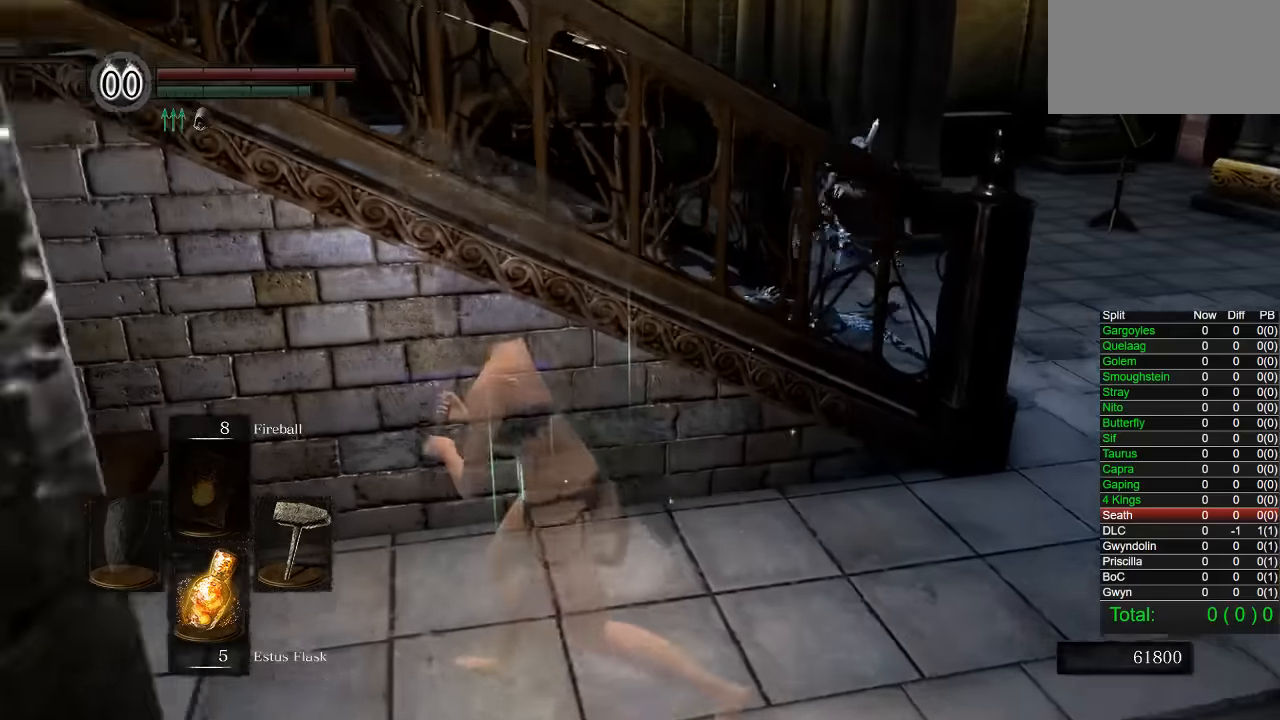
{"buttons": [], "right_stick": "center", "events": [[233, "right_stick", "right"], [317, "right_stick", "center"]]}
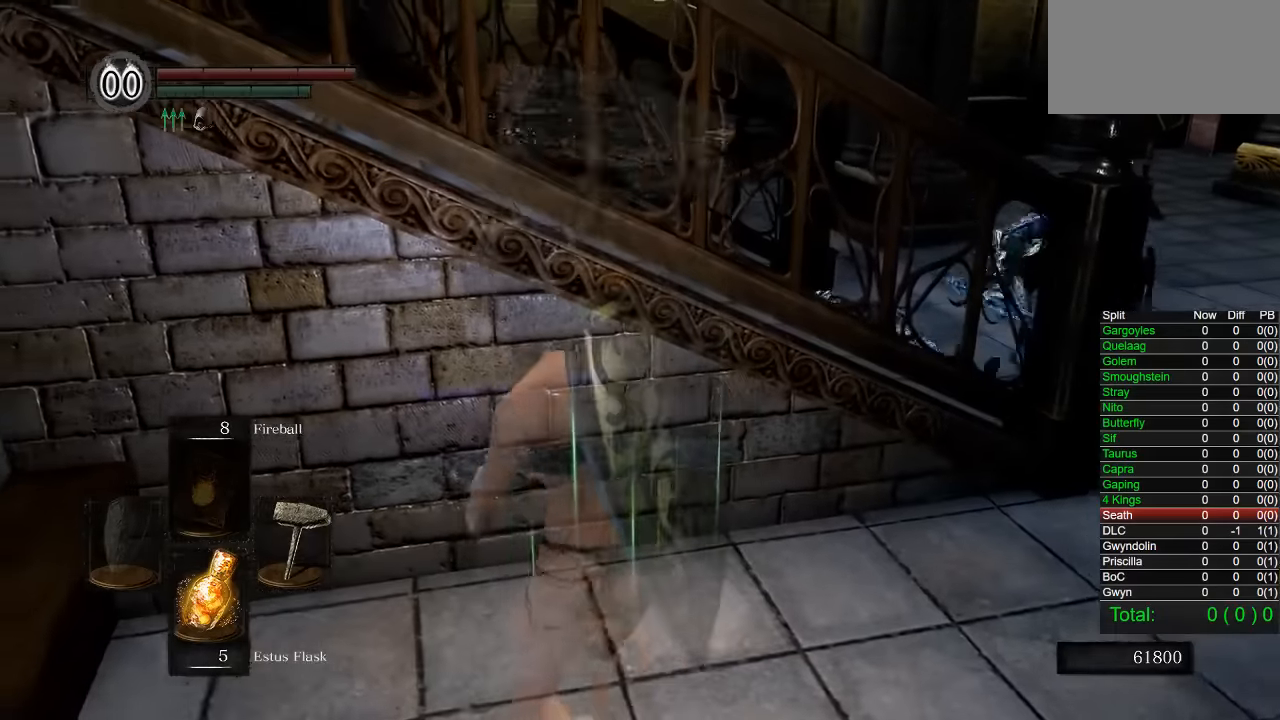
{"buttons": ["R1"], "right_stick": "center", "events": [[433, "R1", "down"]]}
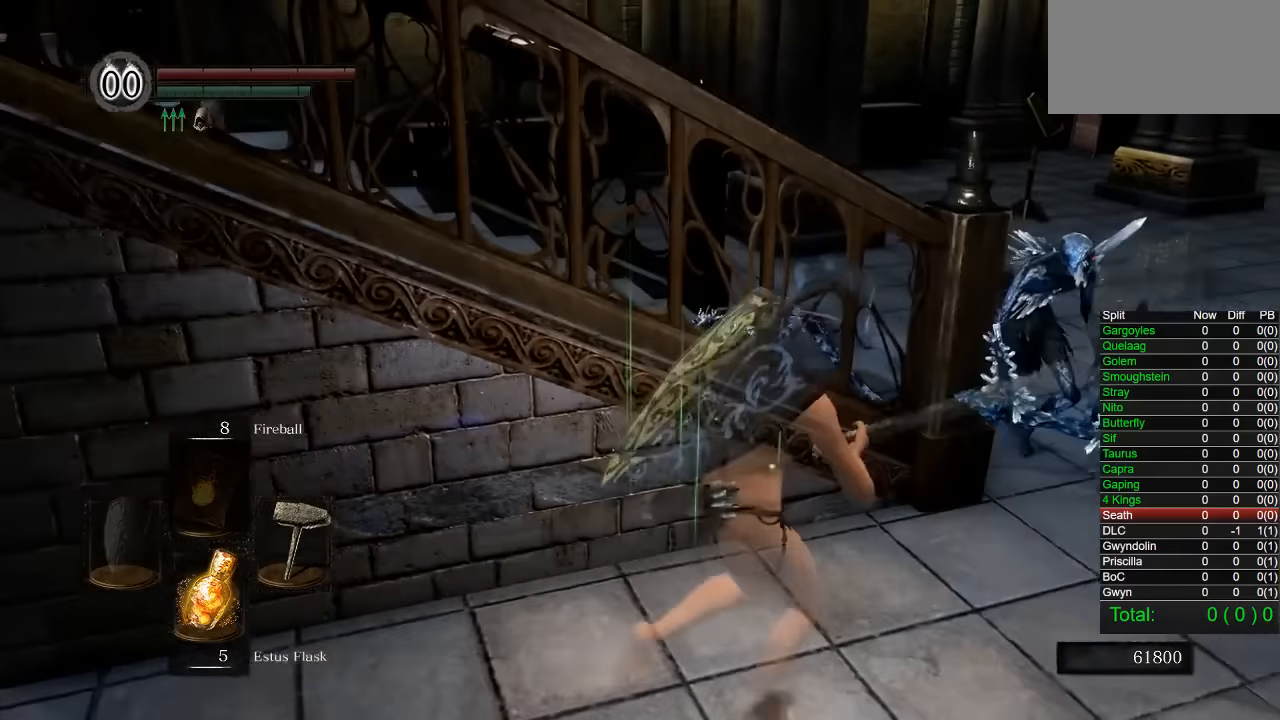
{"buttons": [], "right_stick": "center", "events": [[33, "R1", "up"]]}
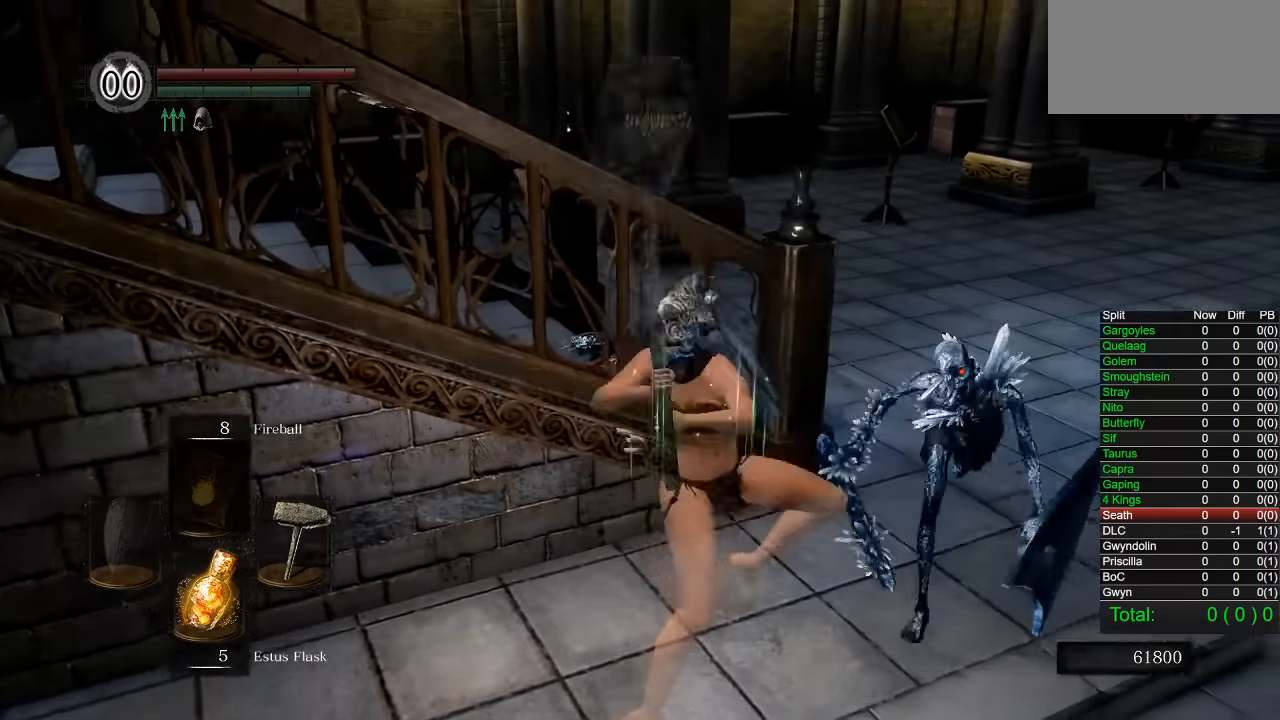
{"buttons": ["R1"], "right_stick": "center", "events": [[267, "R1", "down"], [350, "R1", "up"], [433, "R1", "down"]]}
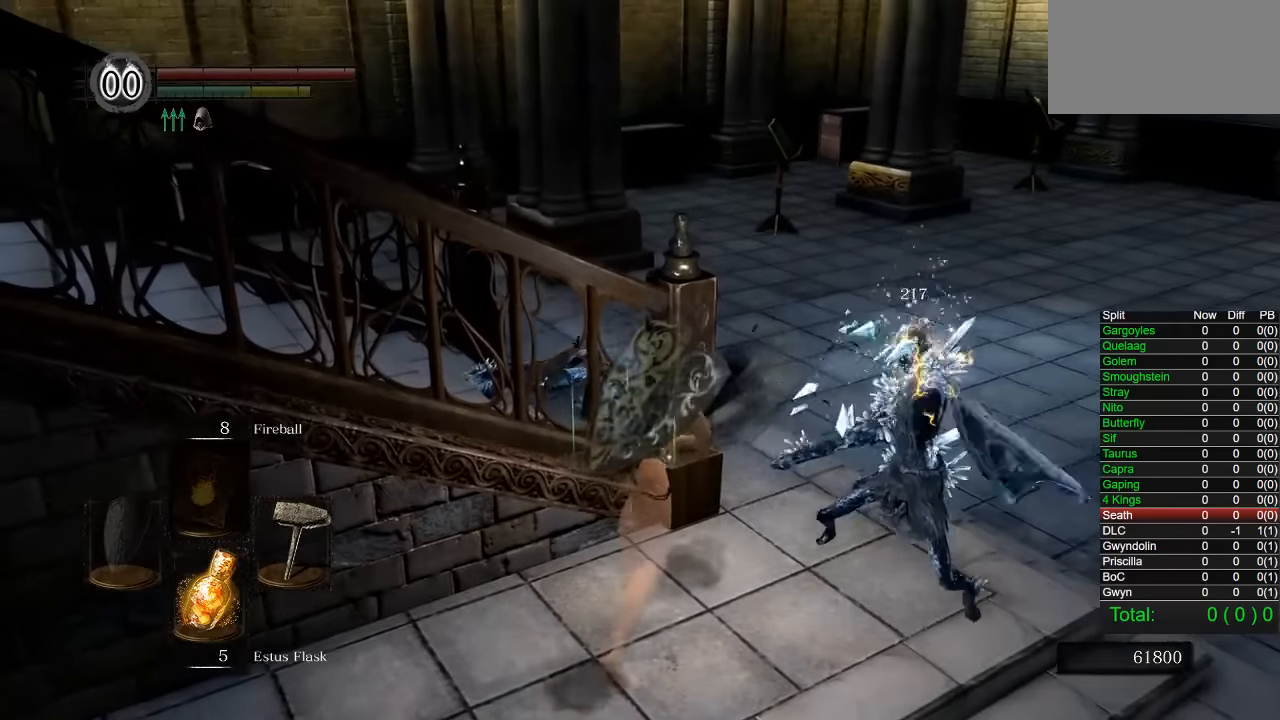
{"buttons": [], "right_stick": "left", "events": [[17, "R1", "up"], [367, "right_stick", "left"]]}
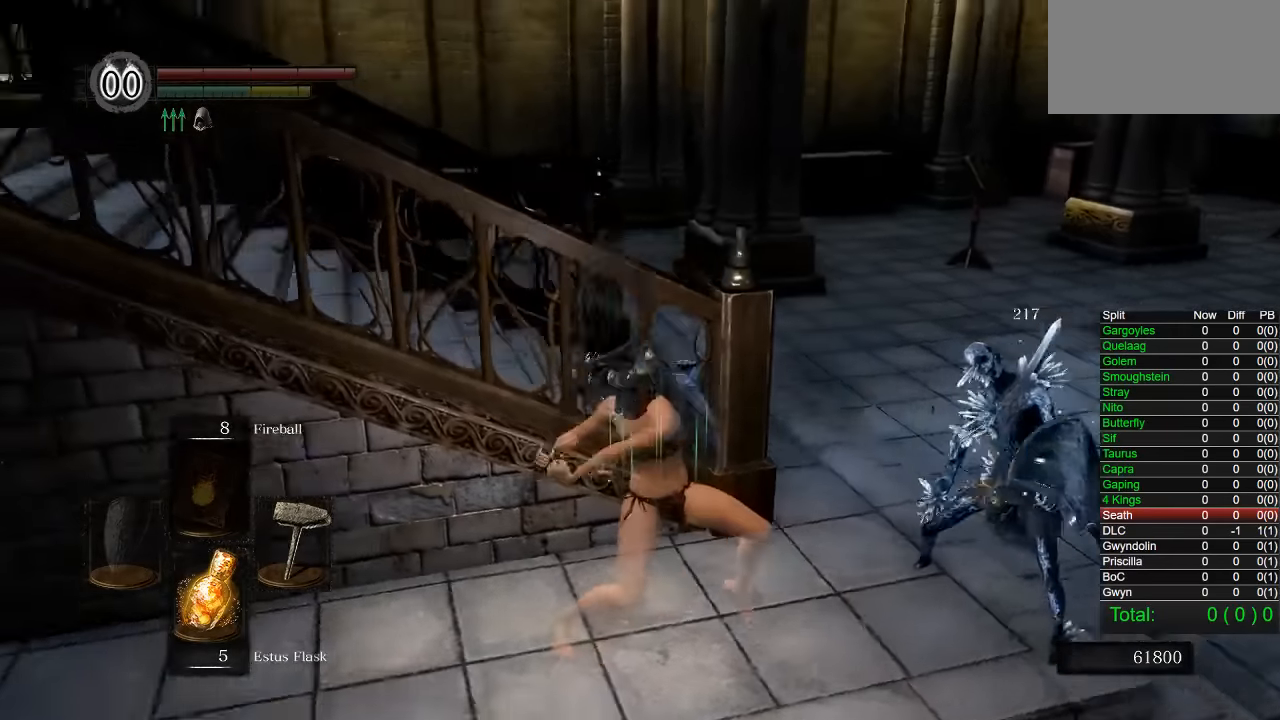
{"buttons": [], "right_stick": "left"}
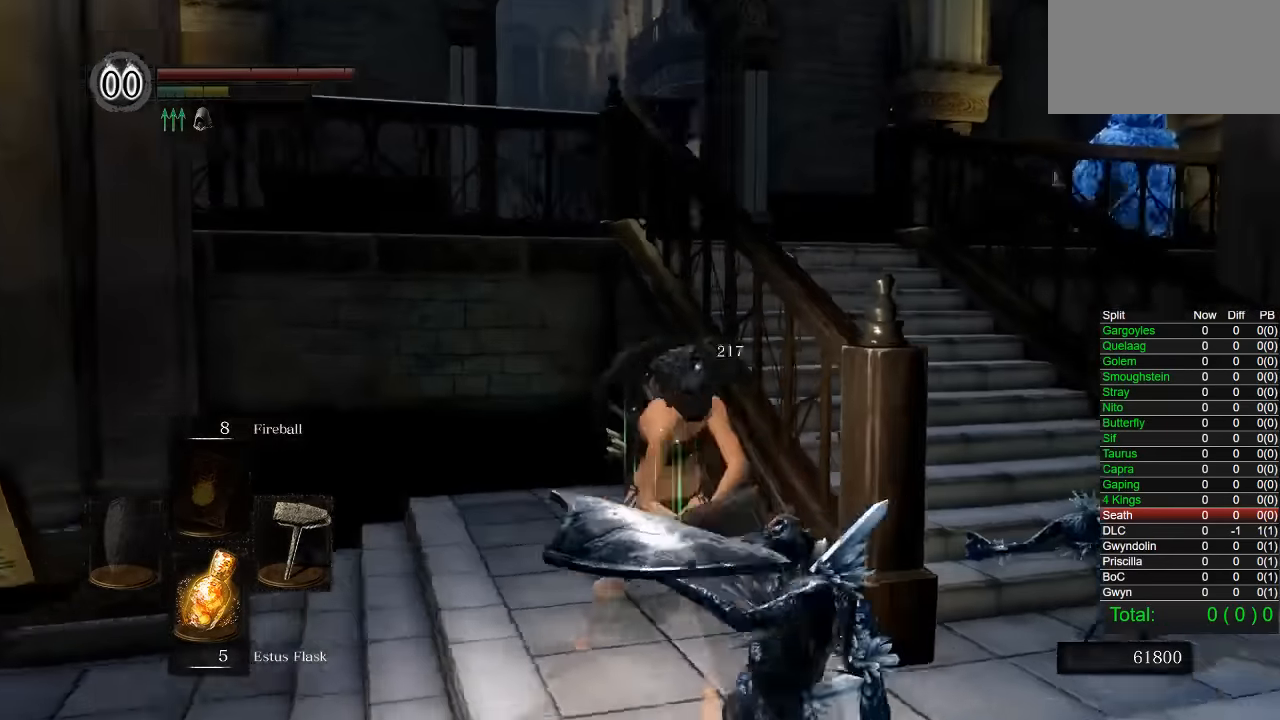
{"buttons": [], "right_stick": "left"}
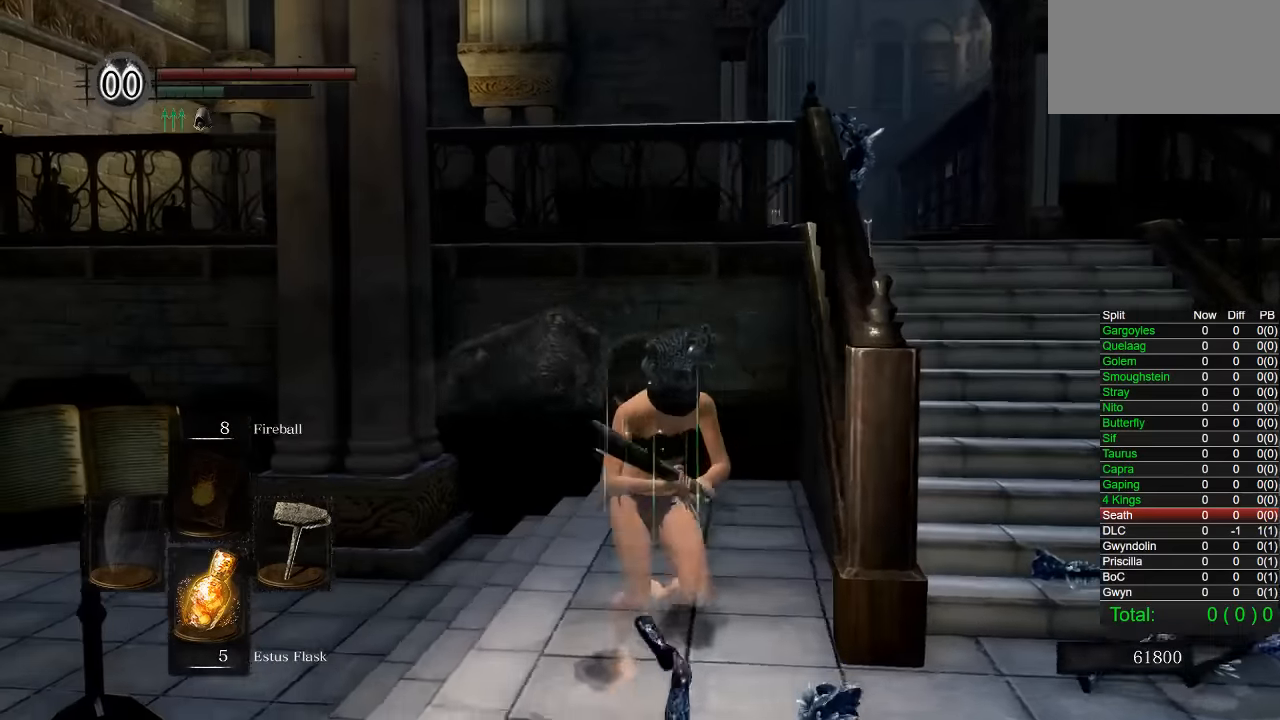
{"buttons": [], "right_stick": "center", "events": [[17, "right_stick", "center"]]}
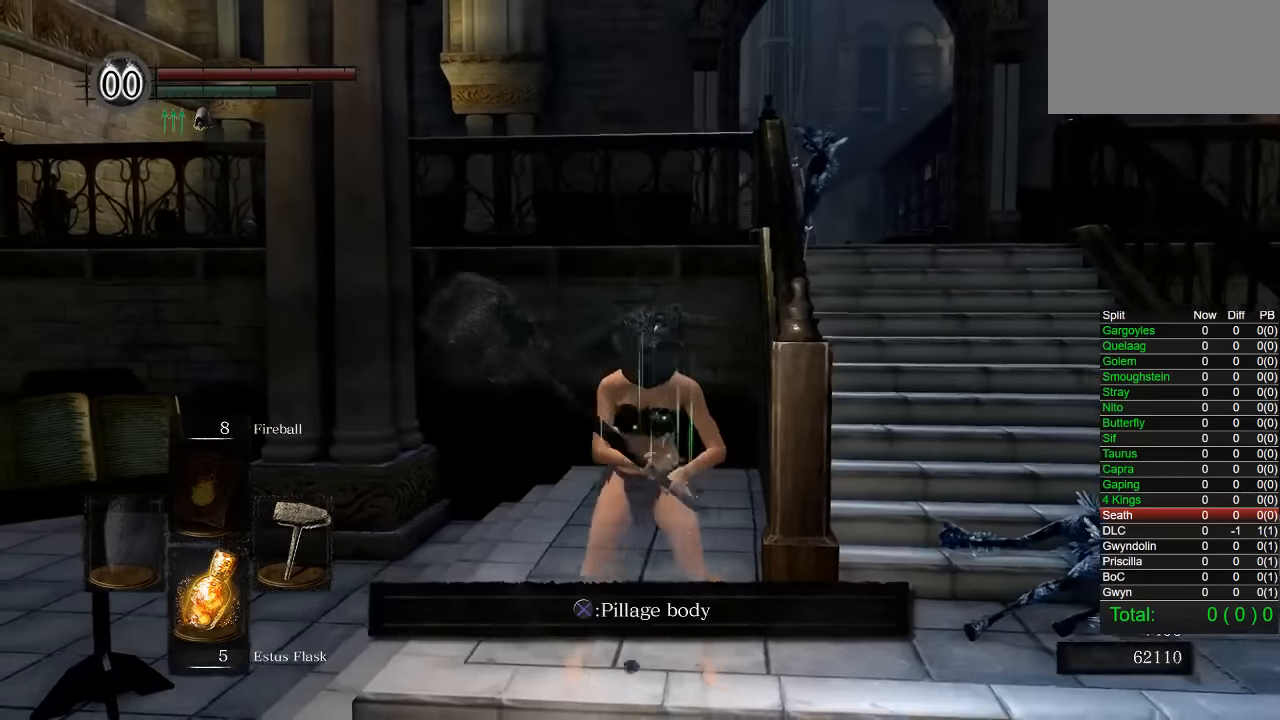
{"buttons": ["CIRCLE"], "right_stick": "center", "events": [[83, "CIRCLE", "down"], [350, "right_stick", "down-left"], [433, "right_stick", "center"]]}
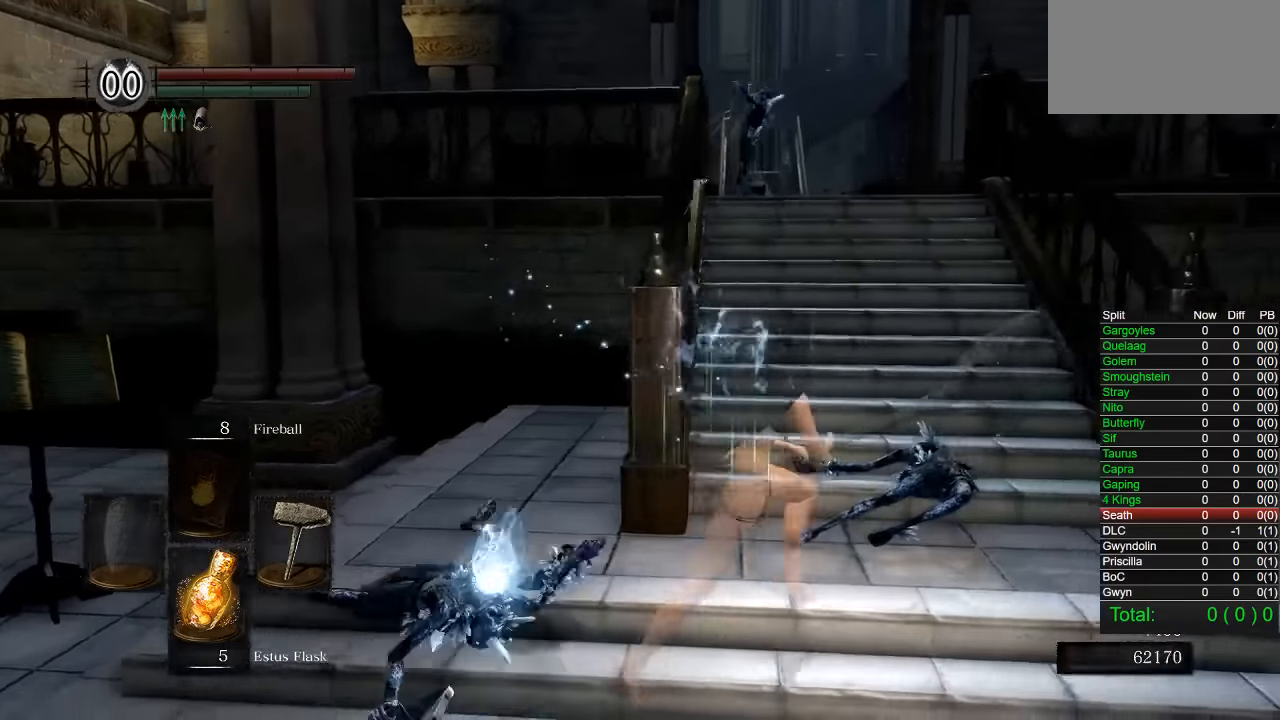
{"buttons": ["CIRCLE"], "right_stick": "center", "events": []}
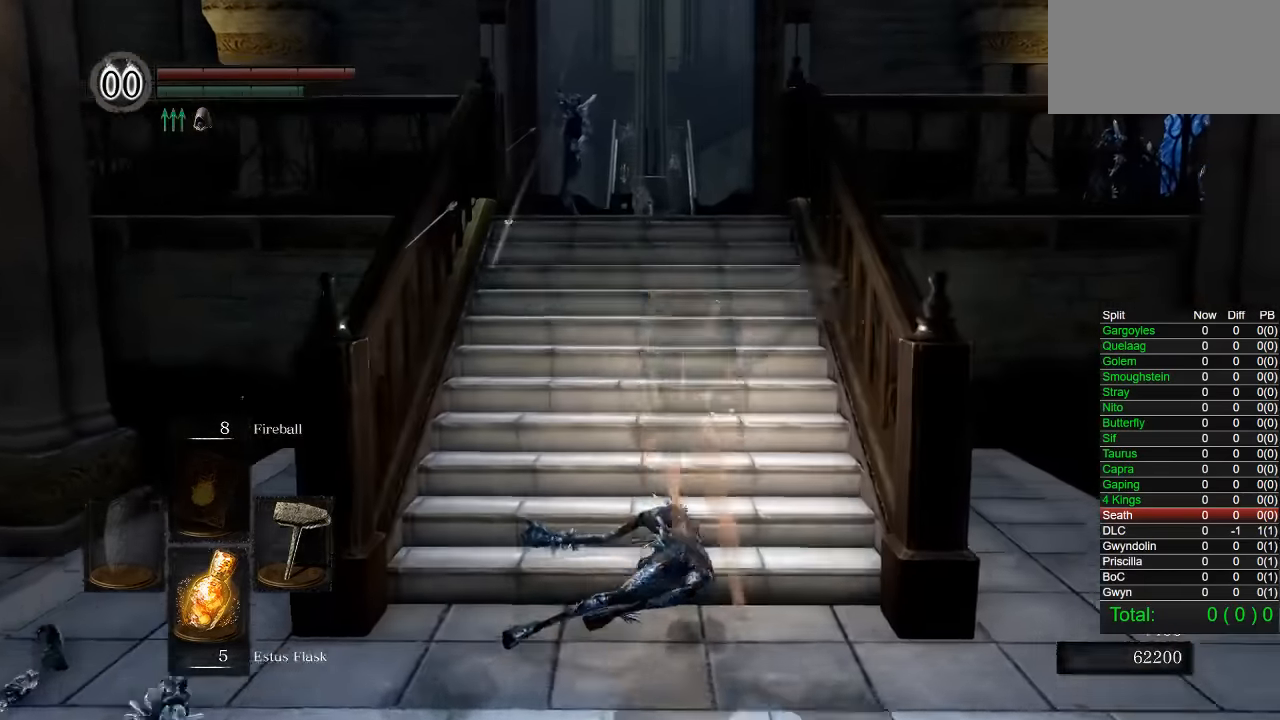
{"buttons": ["CIRCLE", "R1"], "right_stick": "center", "events": [[433, "R1", "down"]]}
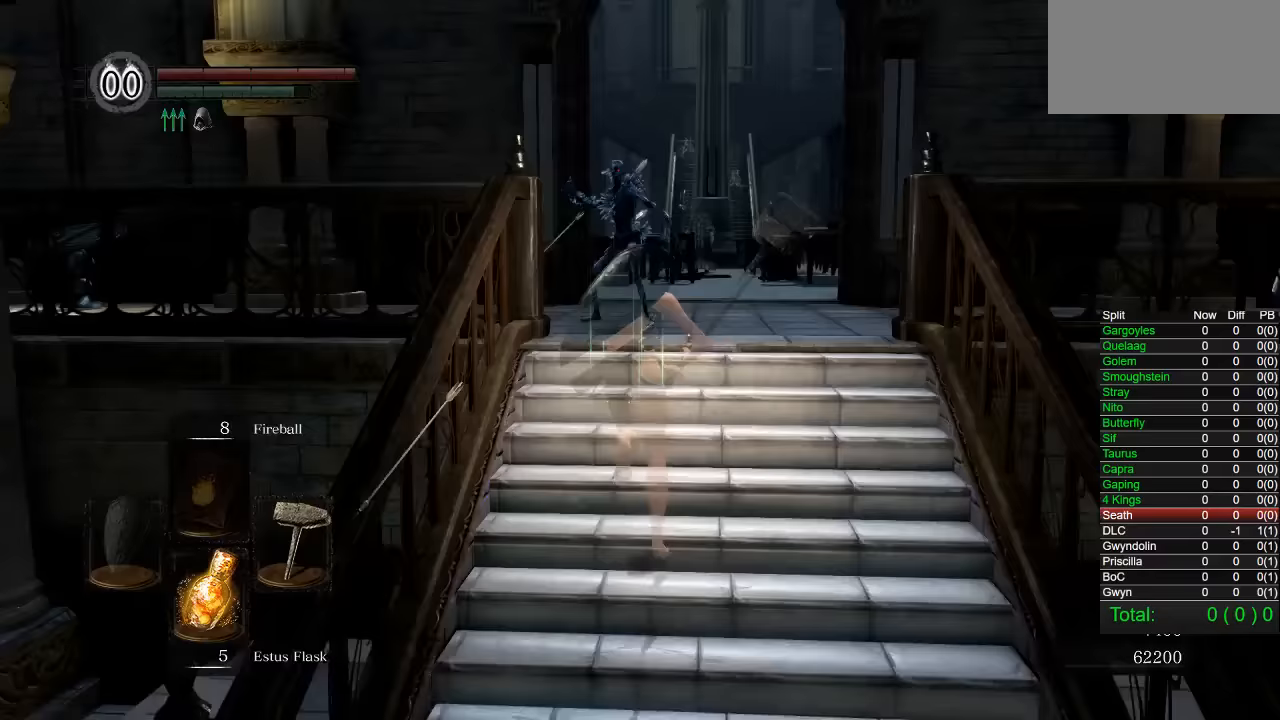
{"buttons": [], "right_stick": "center", "events": [[33, "CIRCLE", "up"], [33, "R1", "up"]]}
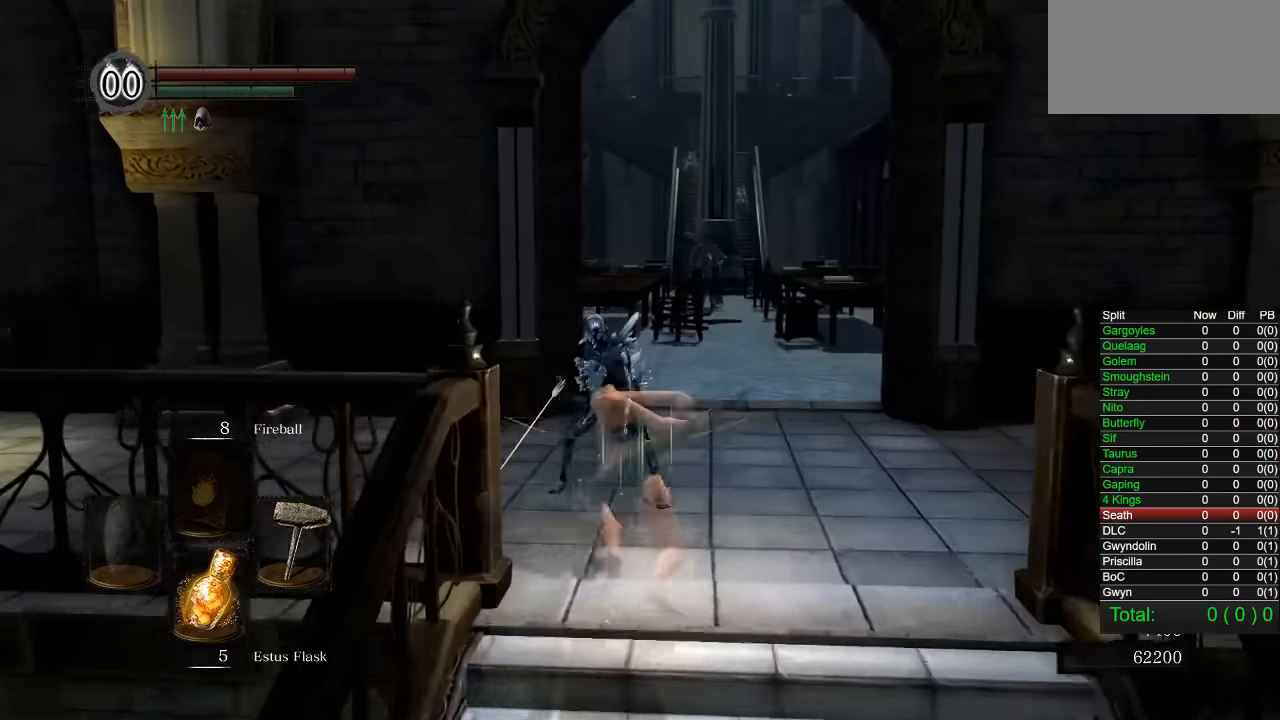
{"buttons": ["CIRCLE"], "right_stick": "center", "events": [[183, "CIRCLE", "down"], [250, "CIRCLE", "up"], [333, "CIRCLE", "down"], [417, "CIRCLE", "up"], [483, "CIRCLE", "down"]]}
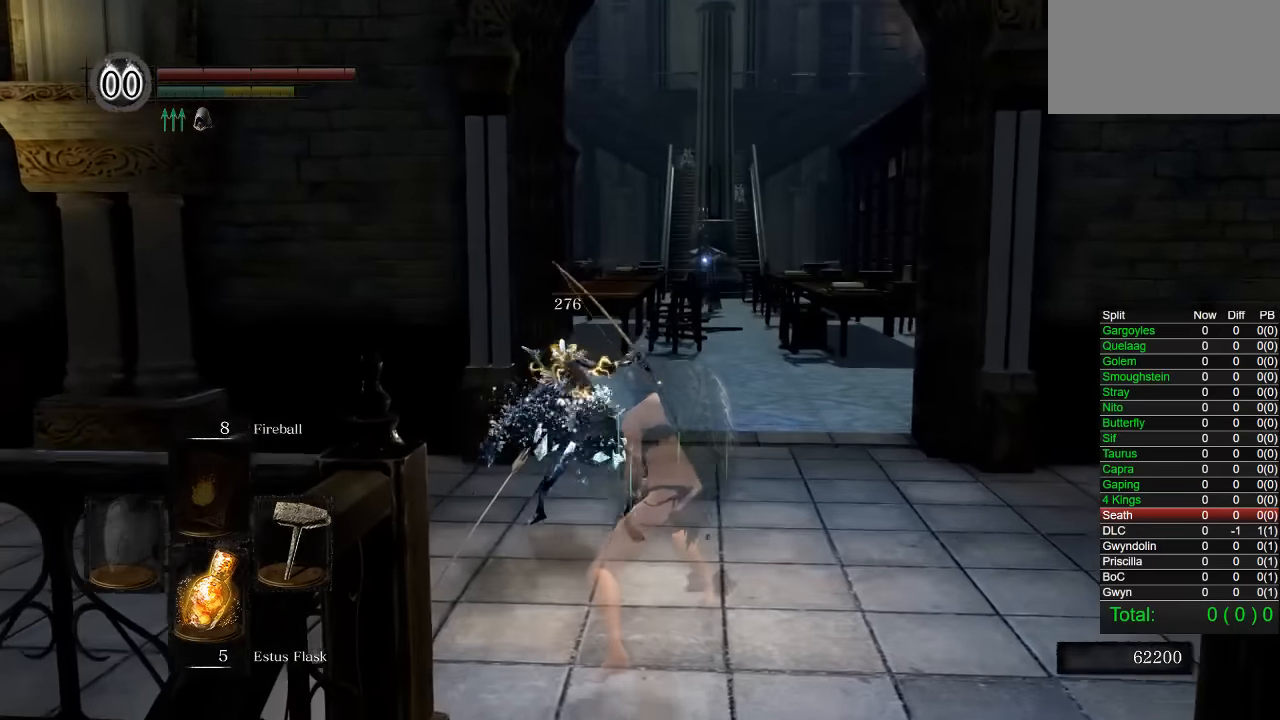
{"buttons": [], "right_stick": "center", "events": [[50, "CIRCLE", "up"], [133, "CIRCLE", "down"], [200, "CIRCLE", "up"], [267, "CIRCLE", "down"], [350, "CIRCLE", "up"]]}
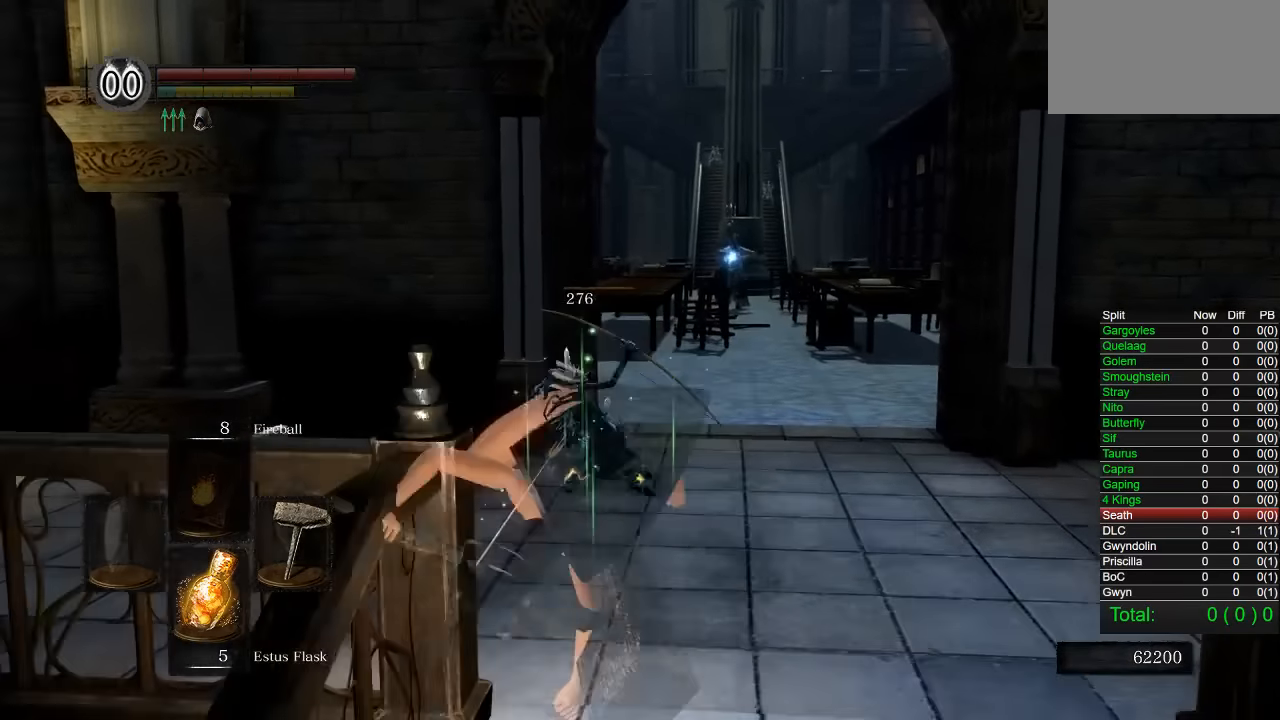
{"buttons": ["CIRCLE"], "right_stick": "center", "events": [[267, "CIRCLE", "down"], [350, "CIRCLE", "up"], [433, "CIRCLE", "down"]]}
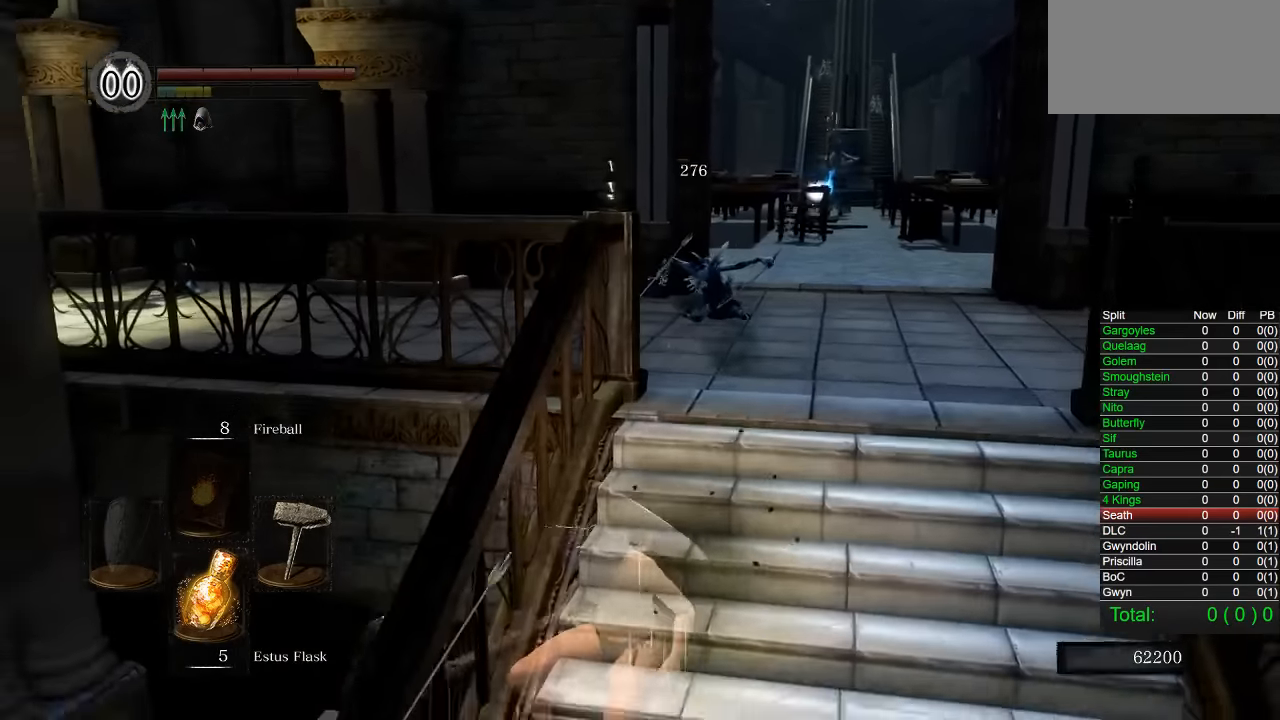
{"buttons": [], "right_stick": "center", "events": [[17, "CIRCLE", "up"], [350, "right_stick", "up"], [483, "right_stick", "center"]]}
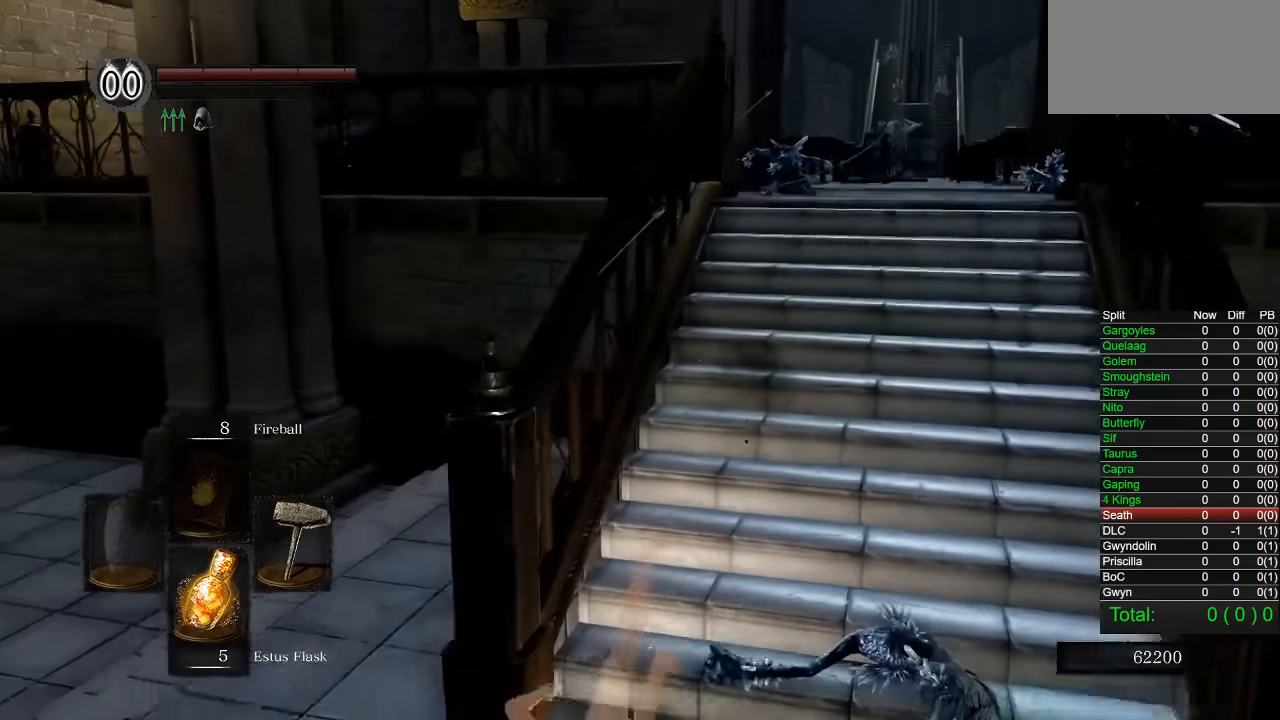
{"buttons": [], "right_stick": "center", "events": [[183, "right_stick", "up-right"], [300, "right_stick", "center"]]}
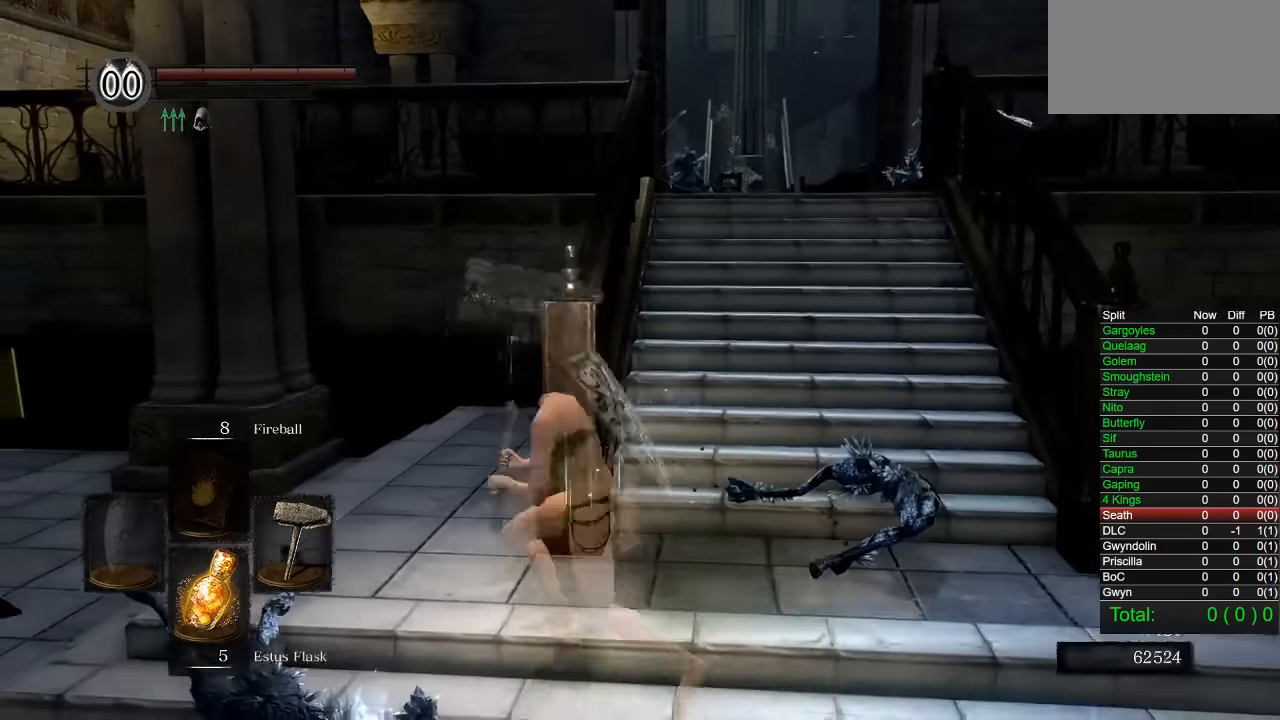
{"buttons": [], "right_stick": "right", "events": [[33, "right_stick", "right"], [267, "right_stick", "center"], [400, "right_stick", "right"]]}
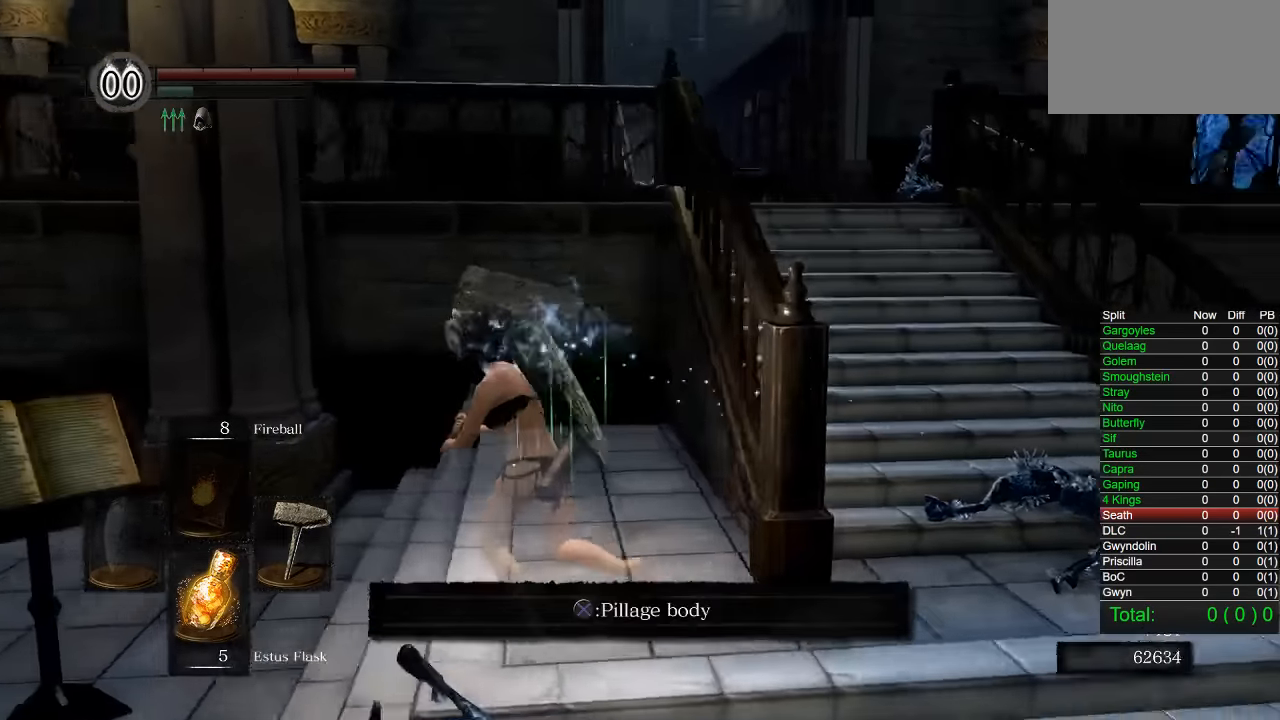
{"buttons": [], "right_stick": "center", "events": [[117, "right_stick", "center"], [283, "right_stick", "right"], [383, "right_stick", "center"]]}
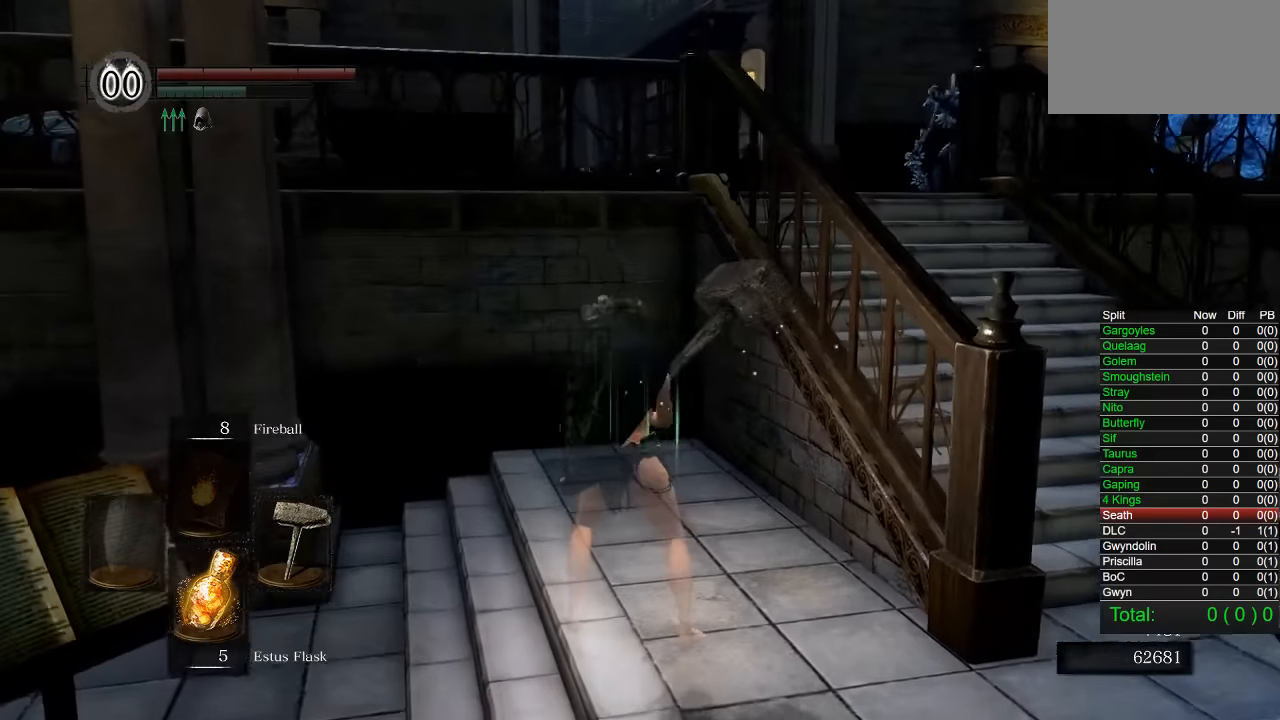
{"buttons": [], "right_stick": "center", "events": [[200, "right_stick", "right"], [350, "right_stick", "center"]]}
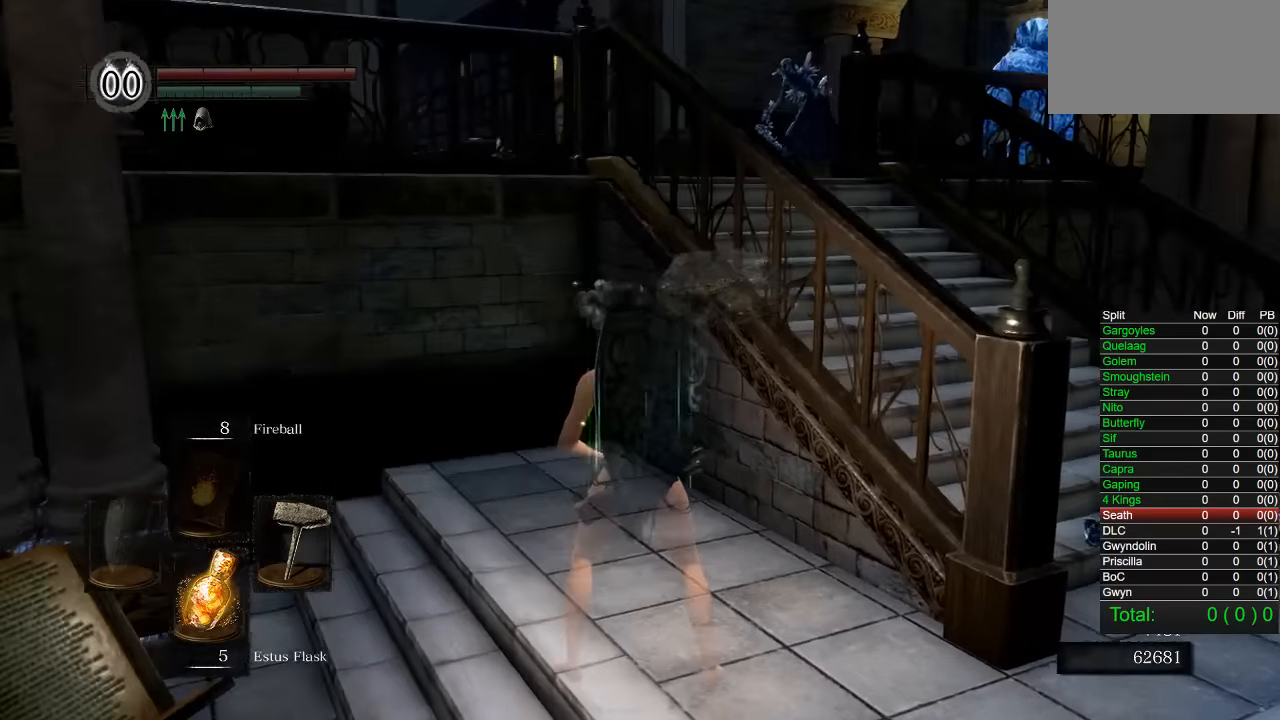
{"buttons": [], "right_stick": "right", "events": [[33, "right_stick", "right"]]}
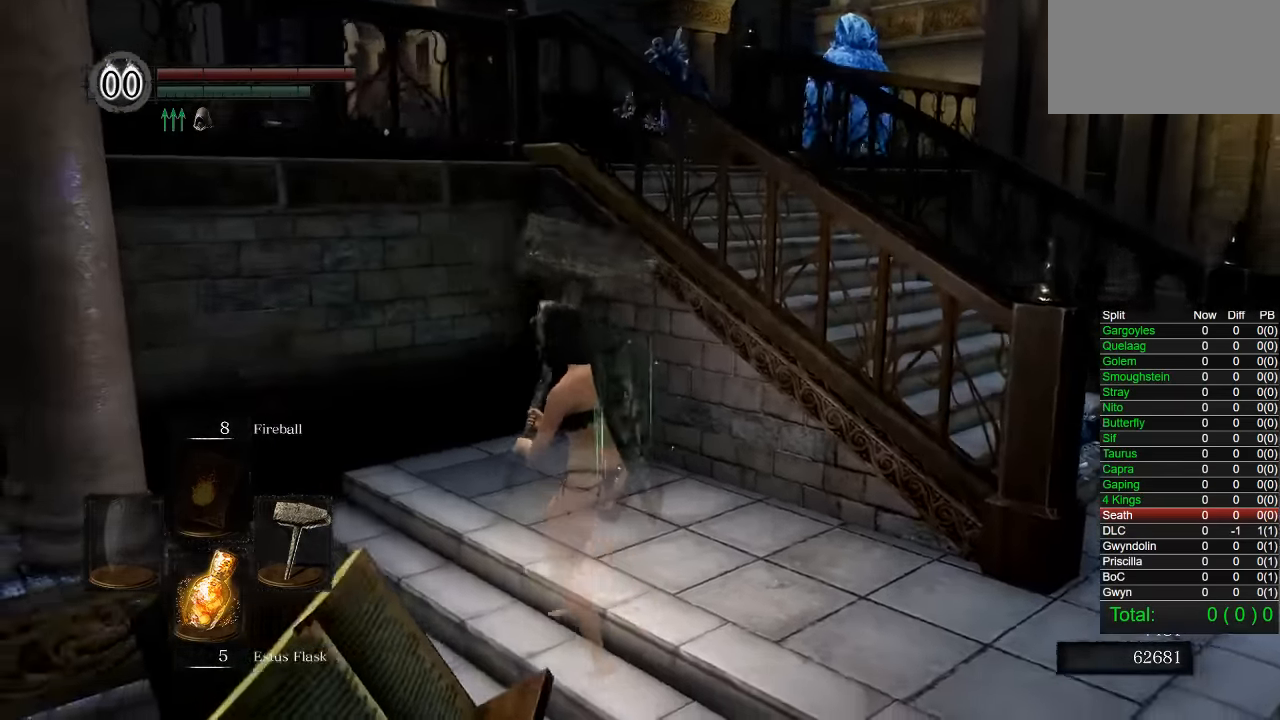
{"buttons": [], "right_stick": "center", "events": [[283, "right_stick", "center"]]}